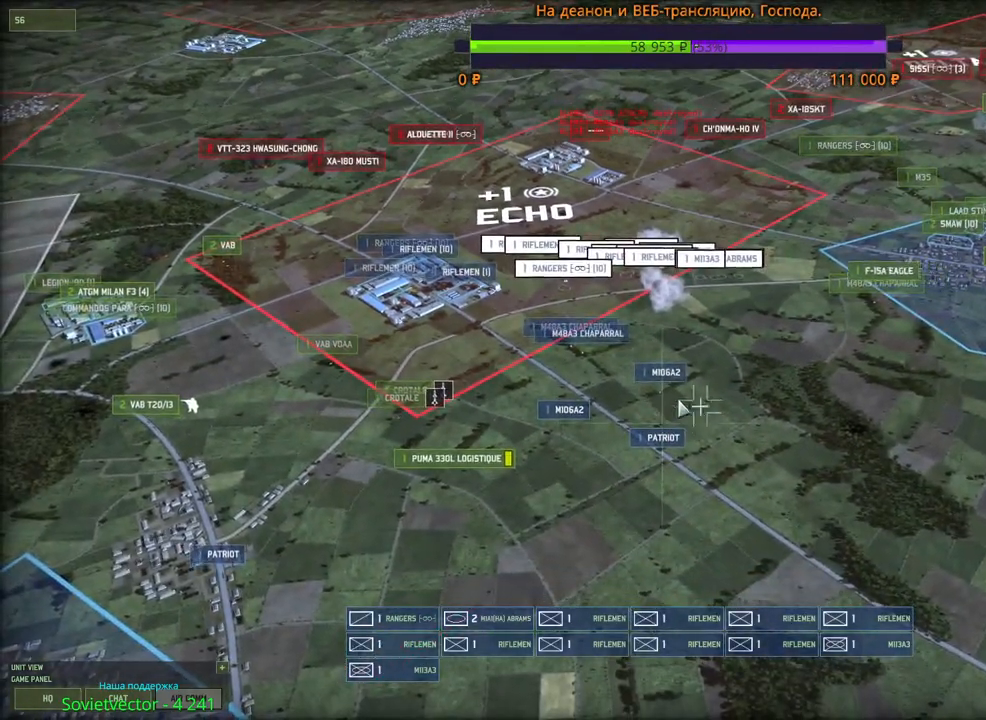
Gameplay with keyboard and mouse; each line is a JSON object with the keys and mouse buttons held at the frame after it. "events" lists presses ("down") and releases ("up") of "1", "2", "3", "4", "5", "6", "a", "alt", "b", "c", "caps_lock", "ctrl", "d", "e", "escape", "f", "f1", "f2", "f3", "f4", "f5", "f6", "g", "h", "n", "q", "r", "s", "shift", "space", "super", "t", "tab", "tilde", "v", "w", "x", "y", "z", "mouse_left", "mouse_wheel", "mouse_right", "mouse_mb4" and "mouse_mb5" between this image and that frame as [ms after this image, input, new state], when the widget could be followed in between. "mouse_left", "mouse_wheel", "mouse_right", "mouse_mb4", "mouse_mb5" = the "left", "wheel", "right", "mb4", "mb5" buttons of the "mouse" list. No other keys are recorded. "wheel" means that the mouse wheel is clicked or scrolled. Mouse movement is not recorded.
{"keys": [], "mouse": ["left"], "events": [[466, "mouse_left", "down"]]}
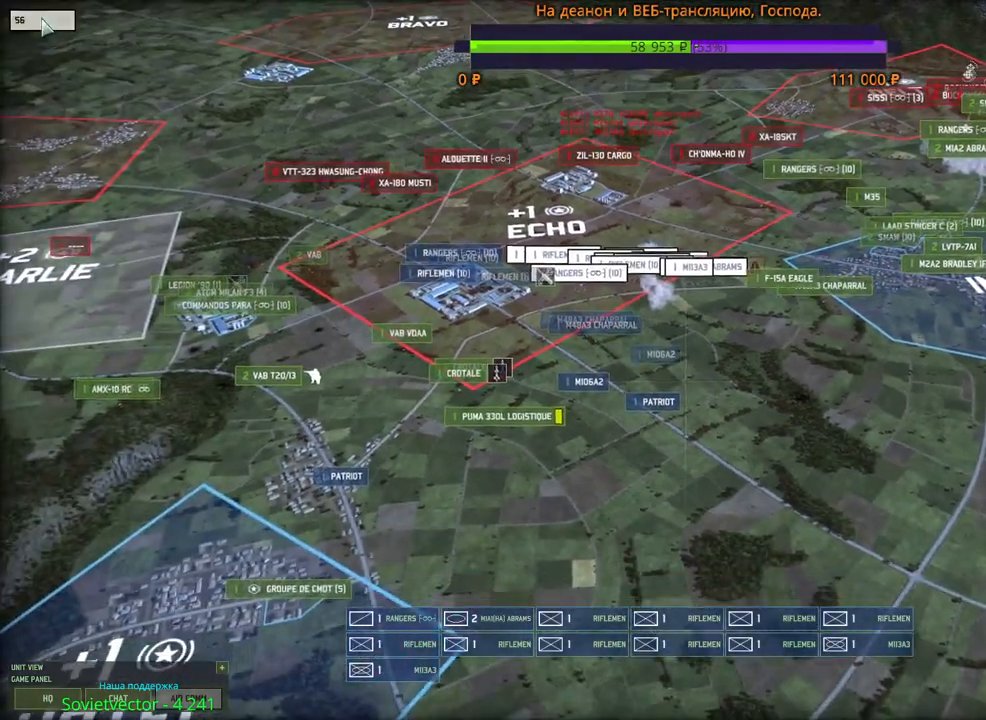
{"keys": [], "mouse": [], "events": [[16, "mouse_left", "up"], [233, "mouse_left", "down"], [300, "mouse_left", "up"]]}
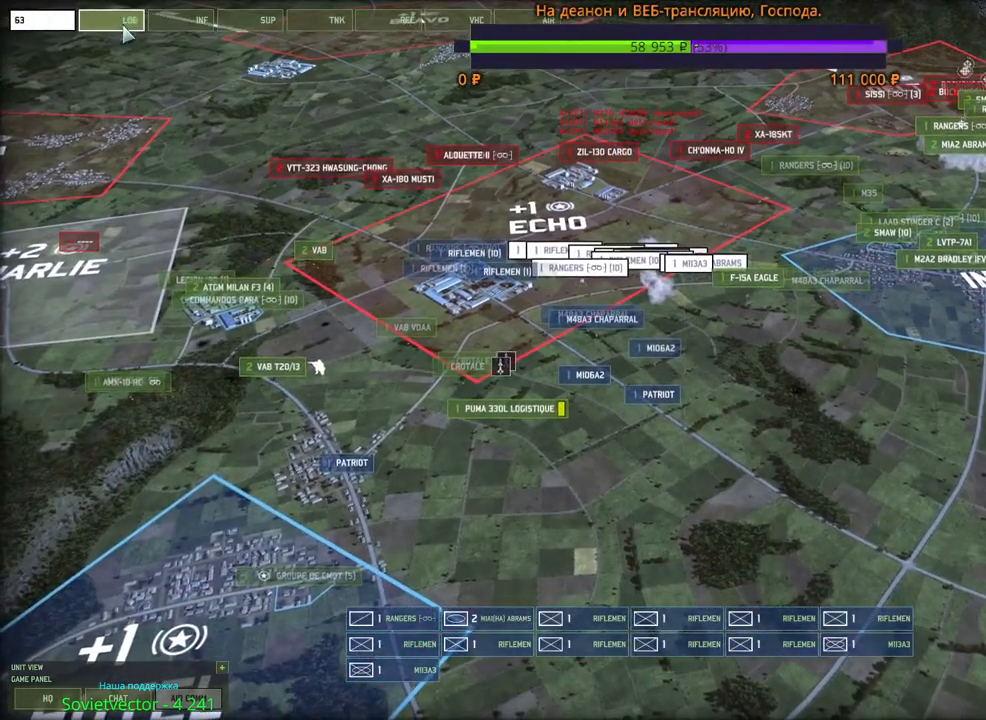
{"keys": [], "mouse": [], "events": []}
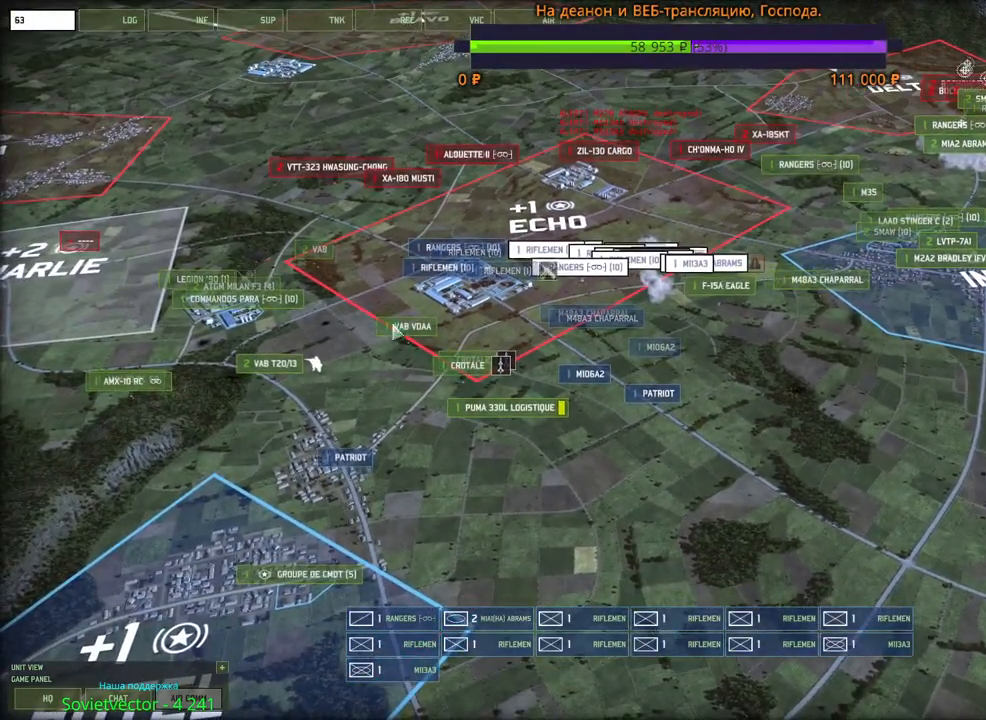
{"keys": [], "mouse": [], "events": []}
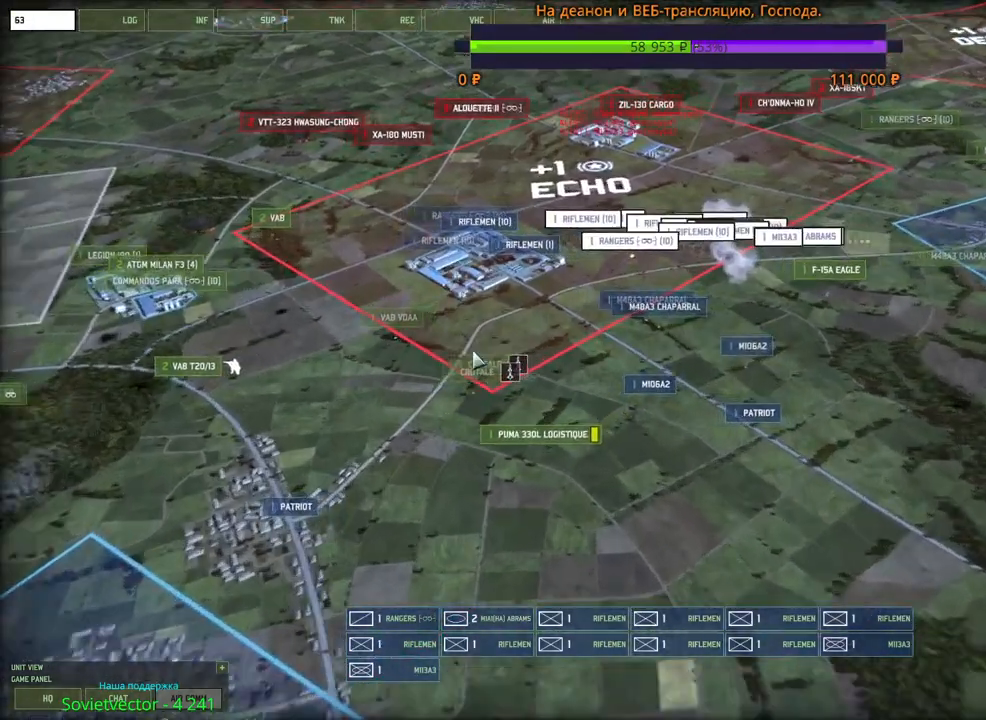
{"keys": [], "mouse": [], "events": []}
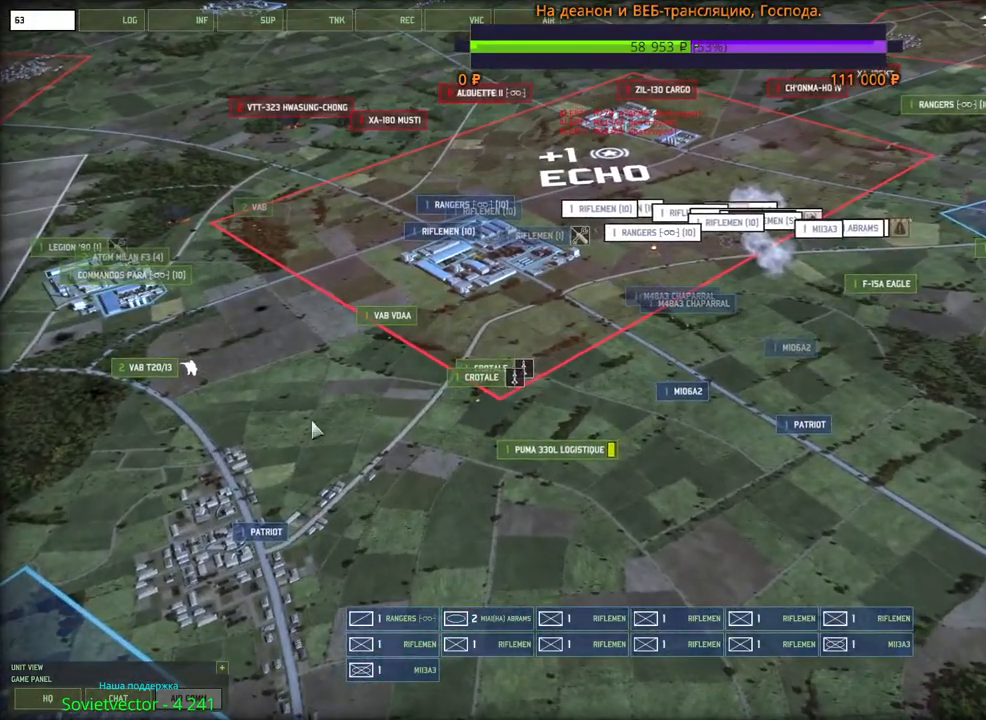
{"keys": ["d", "w"], "mouse": [], "events": [[150, "mouse_left", "down"], [283, "mouse_left", "up"], [450, "w", "down"], [483, "d", "down"]]}
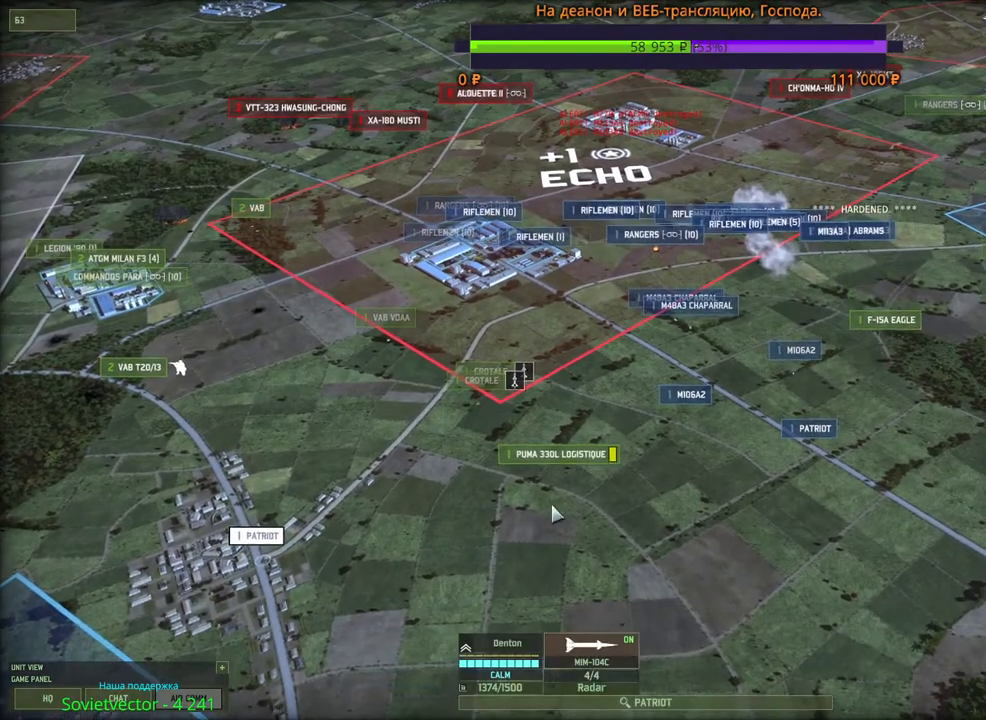
{"keys": [], "mouse": [], "events": [[66, "d", "up"], [66, "w", "up"]]}
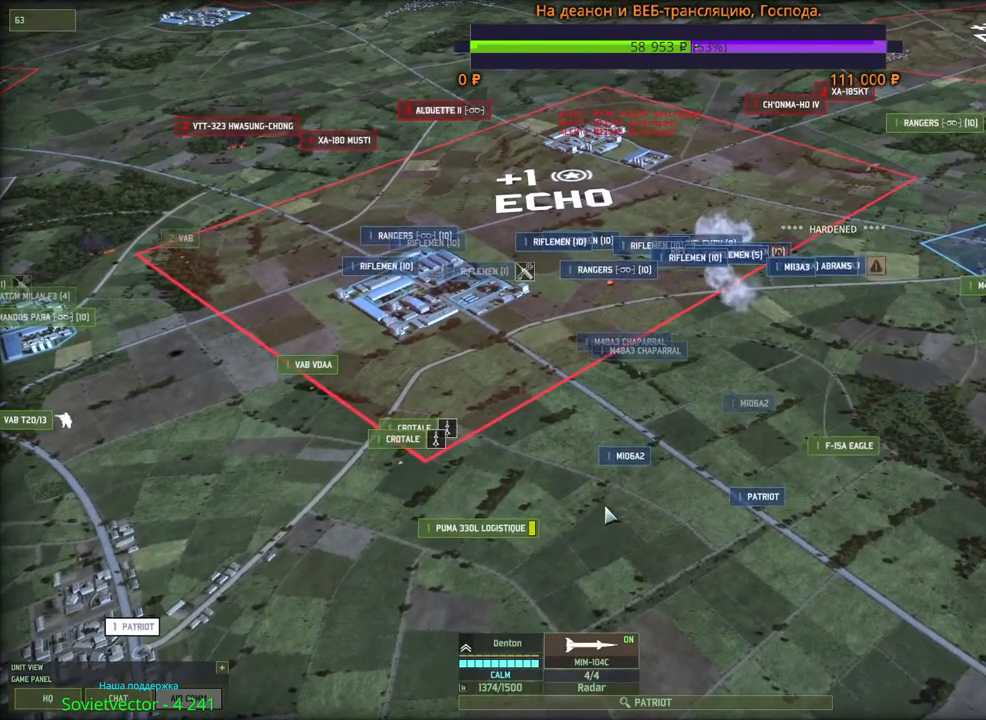
{"keys": [], "mouse": [], "events": []}
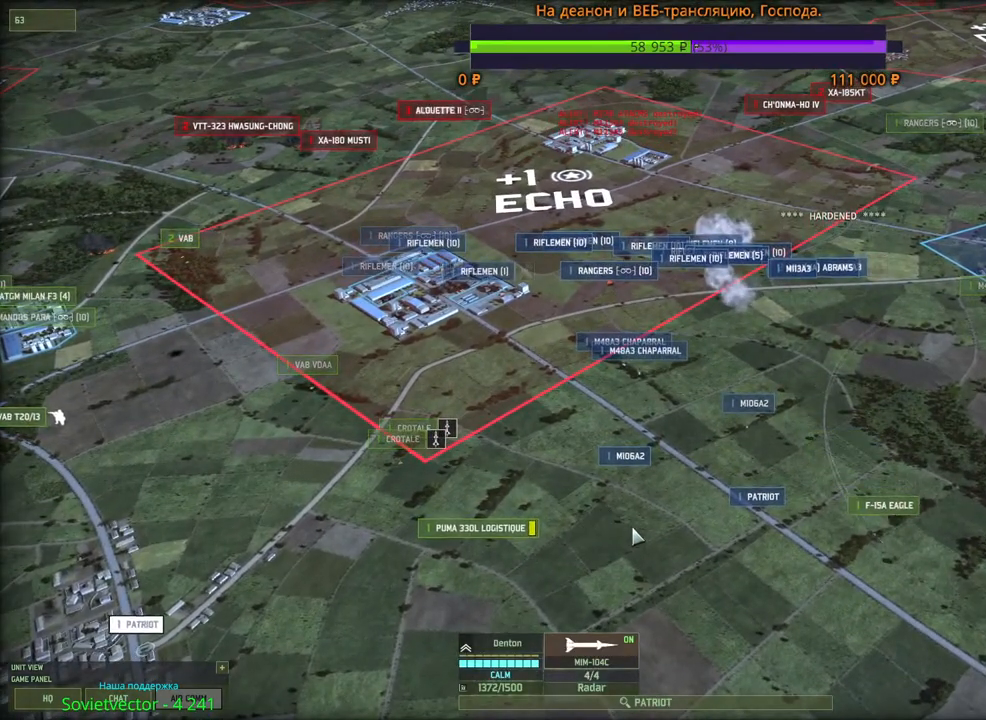
{"keys": [], "mouse": [], "events": [[16, "q", "down"], [166, "q", "up"], [250, "mouse_left", "down"], [316, "mouse_left", "up"]]}
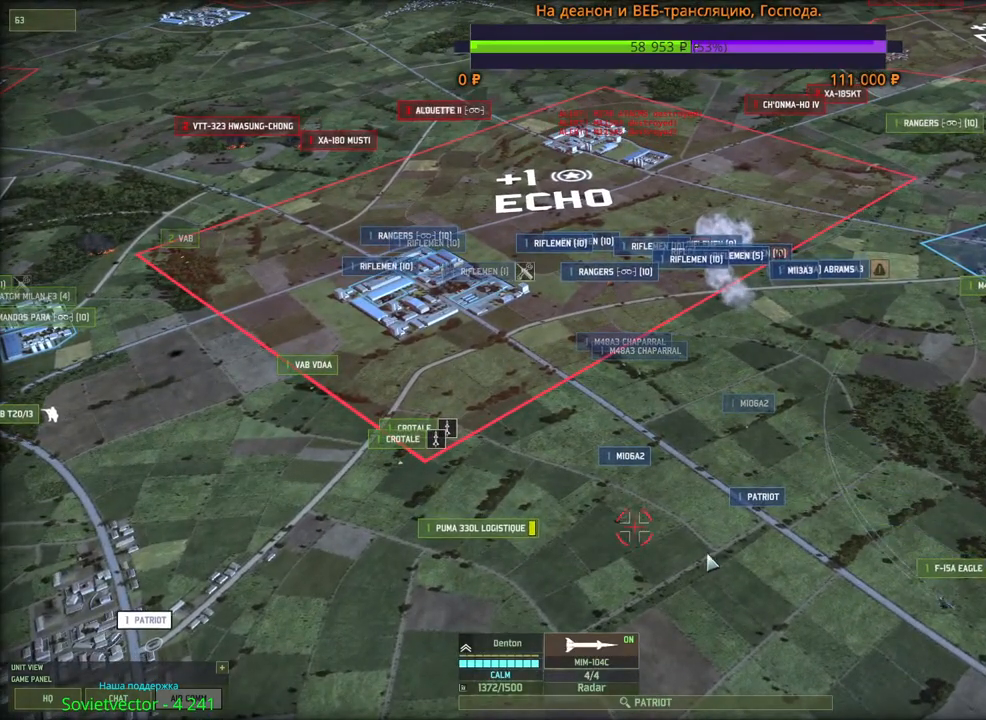
{"keys": ["w"], "mouse": [], "events": [[16, "q", "down"], [166, "q", "up"], [200, "mouse_left", "down"], [283, "mouse_left", "up"], [500, "w", "down"]]}
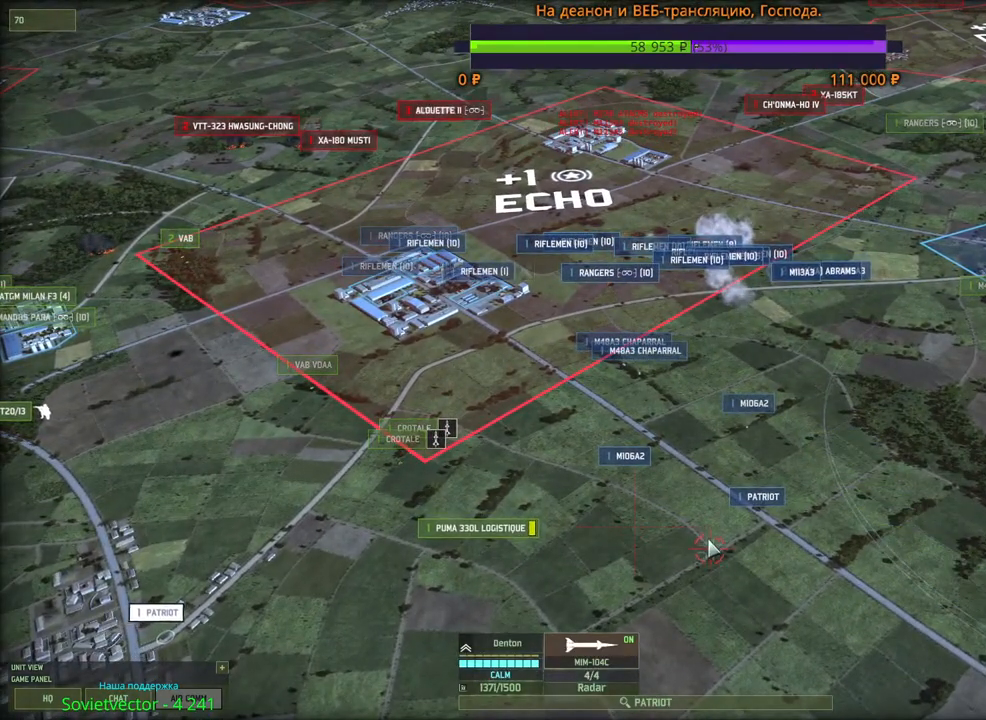
{"keys": [], "mouse": ["left"], "events": [[216, "w", "up"], [450, "mouse_left", "down"]]}
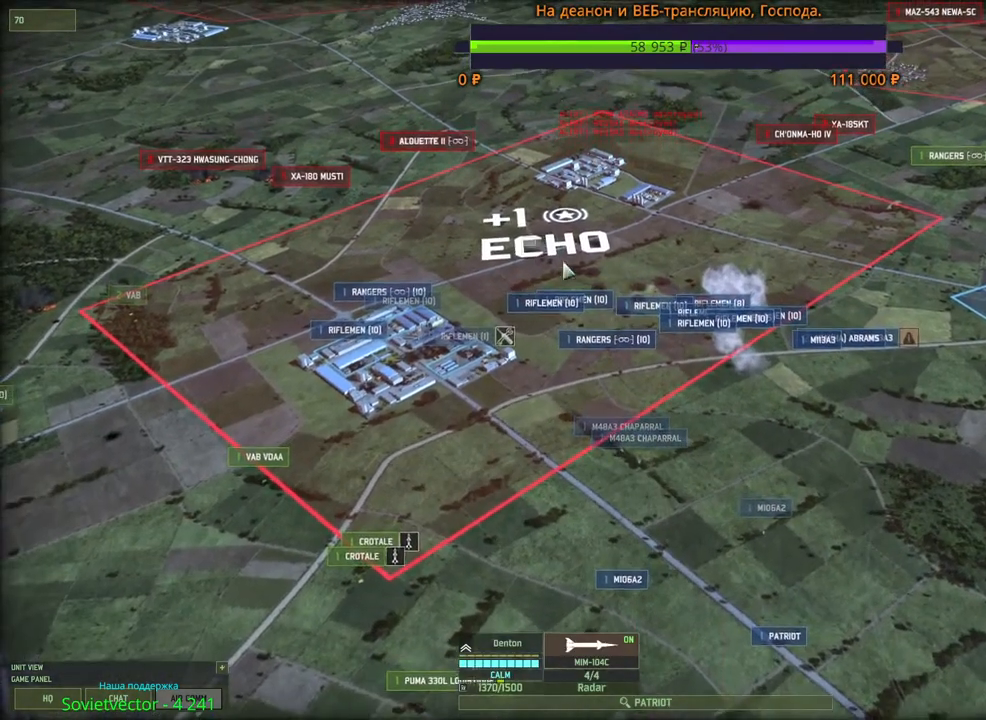
{"keys": ["s"], "mouse": [], "events": [[166, "mouse_left", "up"], [416, "s", "down"]]}
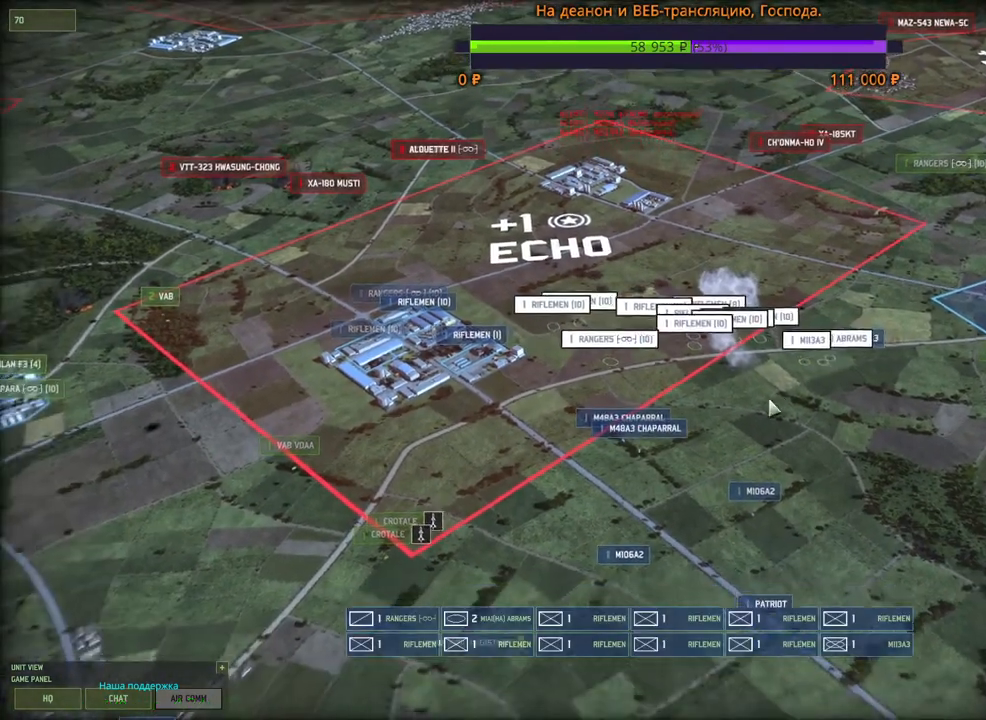
{"keys": [], "mouse": [], "events": [[50, "s", "up"], [233, "g", "down"], [400, "g", "up"]]}
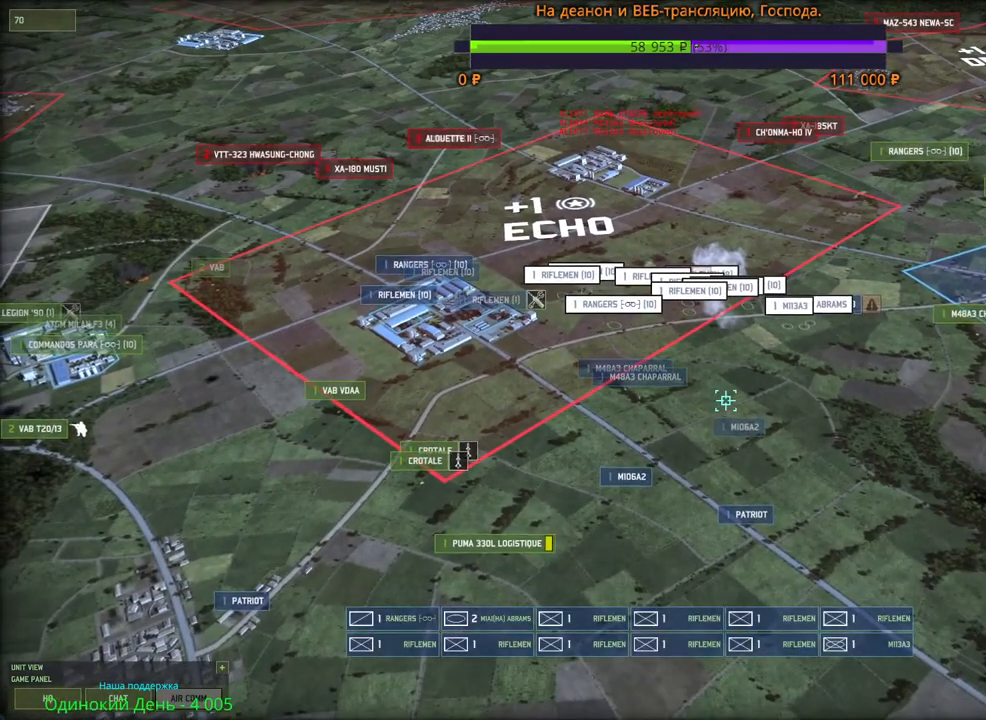
{"keys": [], "mouse": ["left"], "events": [[83, "mouse_left", "down"], [166, "mouse_left", "up"], [466, "mouse_left", "down"]]}
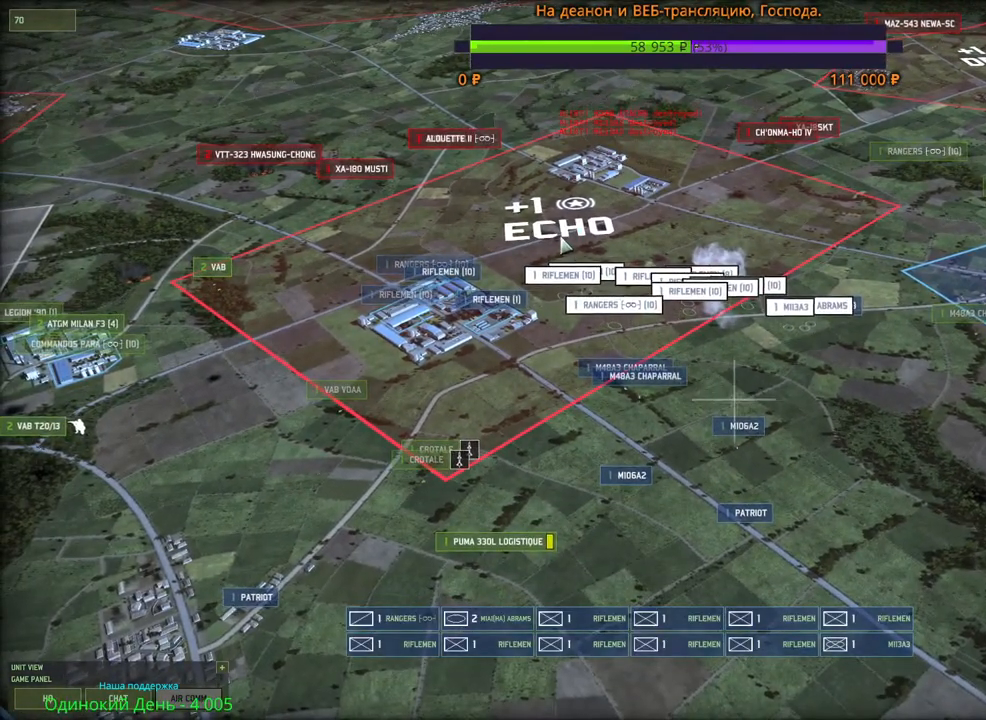
{"keys": [], "mouse": [], "events": [[333, "mouse_left", "up"]]}
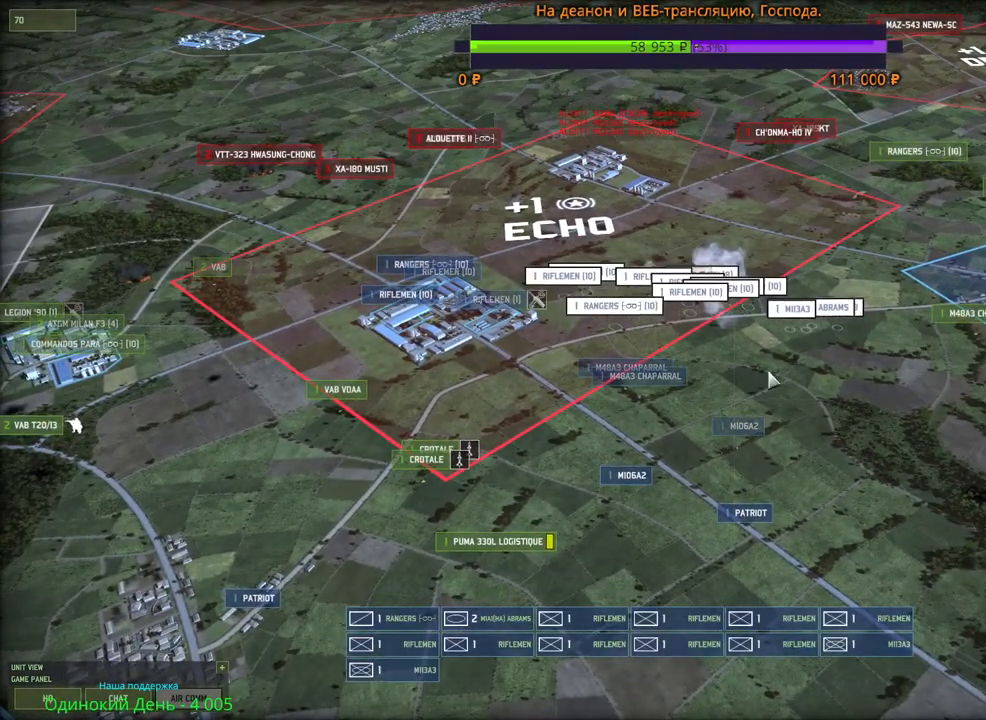
{"keys": [], "mouse": [], "events": [[50, "g", "down"], [216, "g", "up"], [216, "mouse_left", "down"], [283, "mouse_left", "up"], [466, "mouse_wheel", "down"], [483, "mouse_wheel", "up"]]}
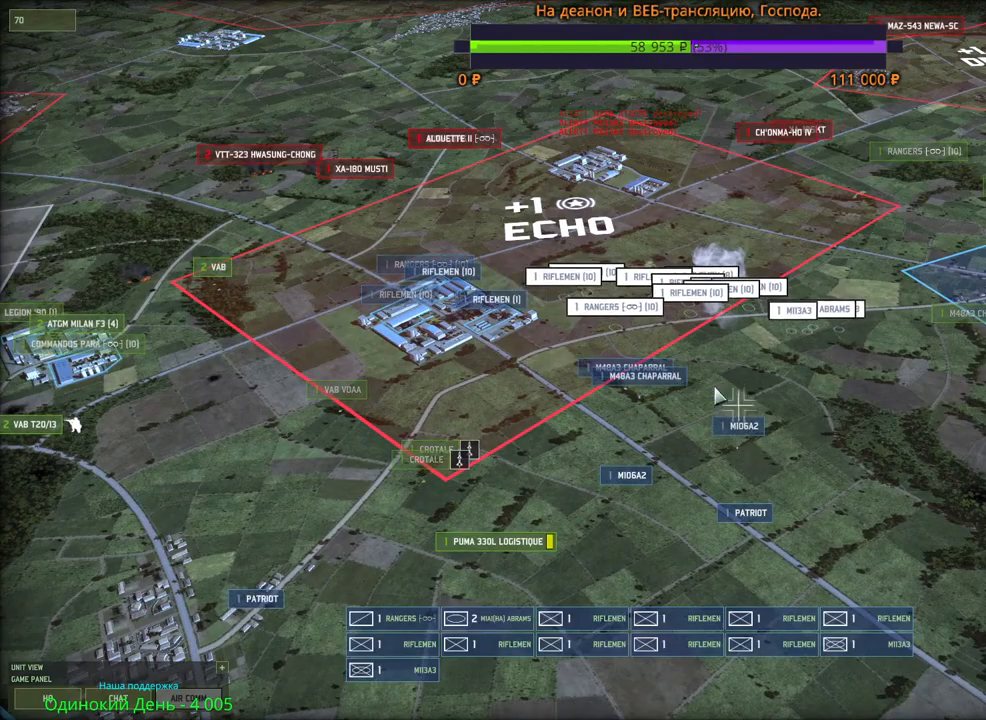
{"keys": [], "mouse": ["left"], "events": [[16, "s", "down"], [183, "s", "up"], [466, "mouse_left", "down"]]}
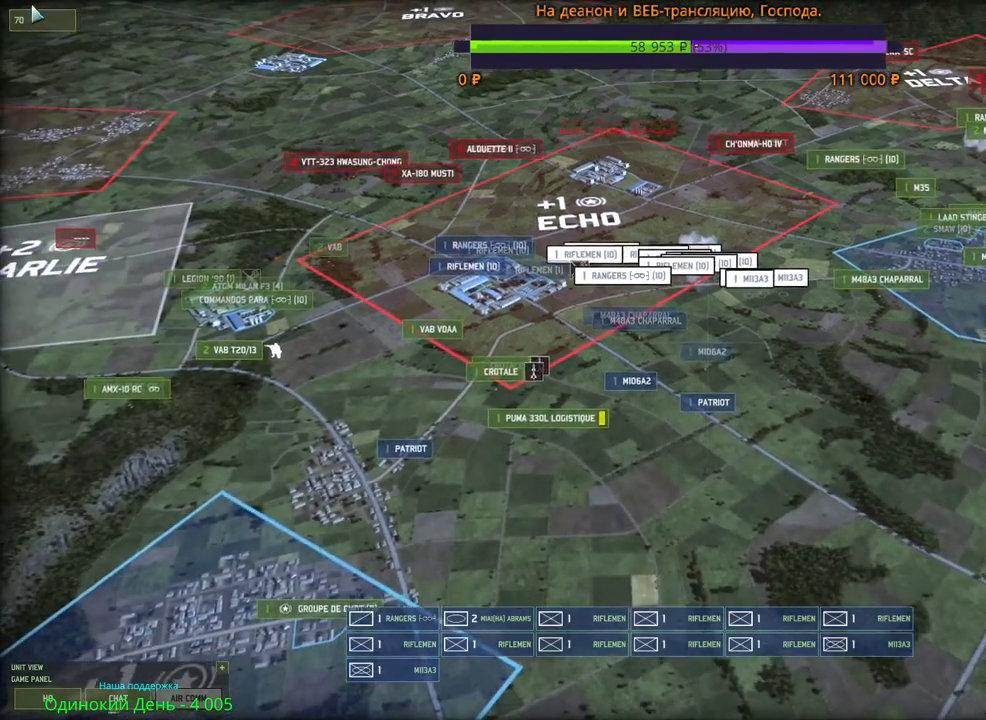
{"keys": ["d", "s"], "mouse": [], "events": [[16, "mouse_left", "up"], [150, "mouse_left", "down"], [233, "mouse_left", "up"], [283, "d", "down"], [383, "s", "down"]]}
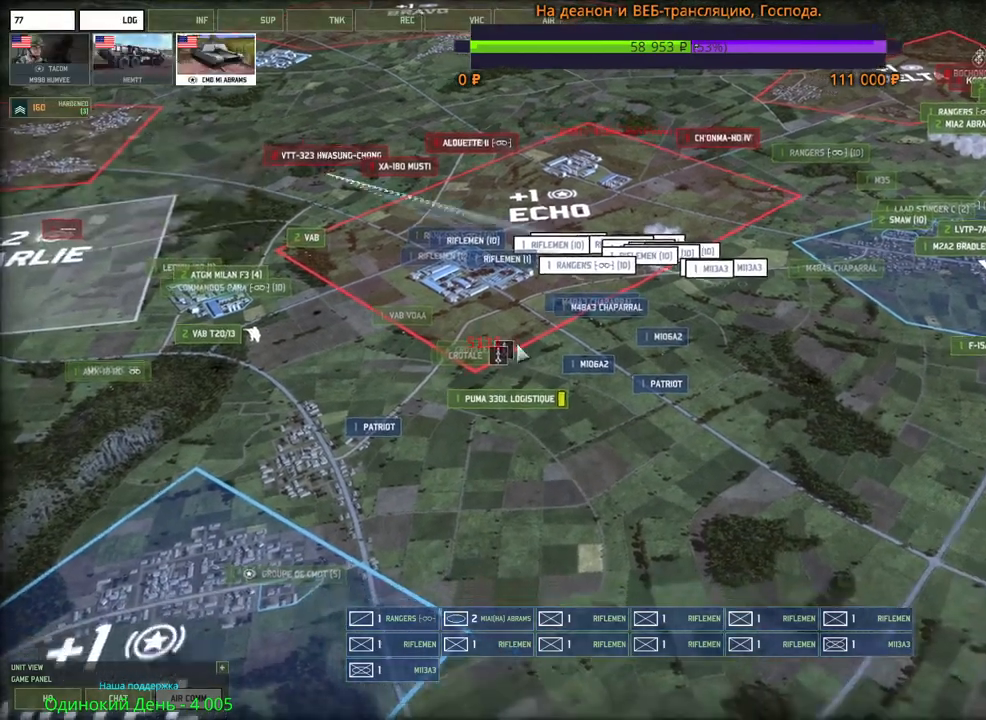
{"keys": ["d"], "mouse": [], "events": [[483, "s", "up"]]}
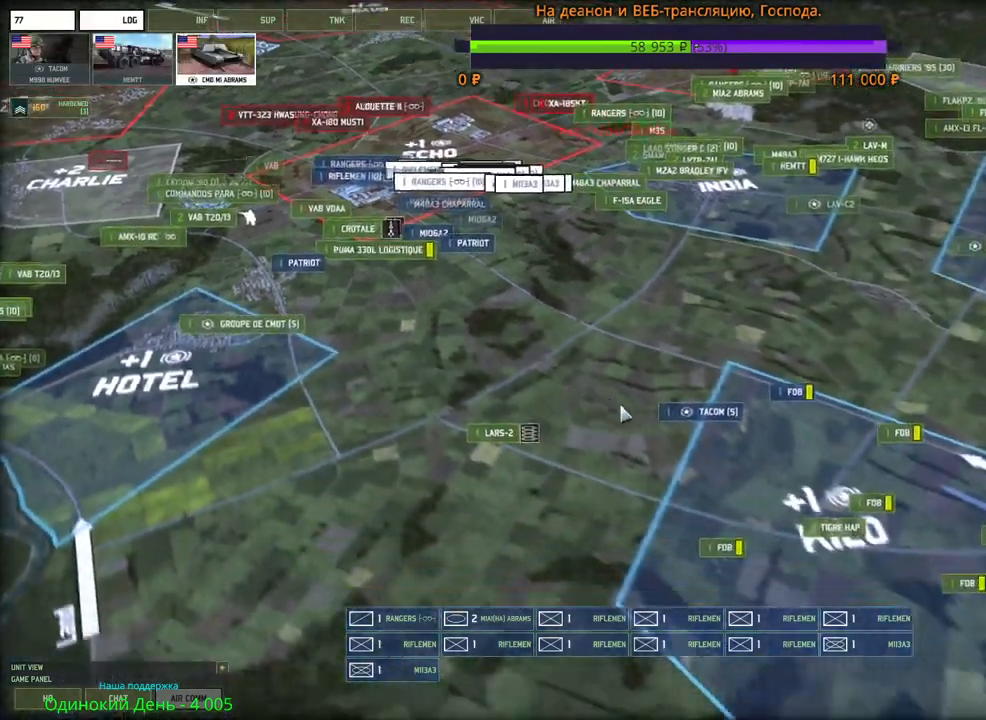
{"keys": [], "mouse": [], "events": [[50, "d", "up"]]}
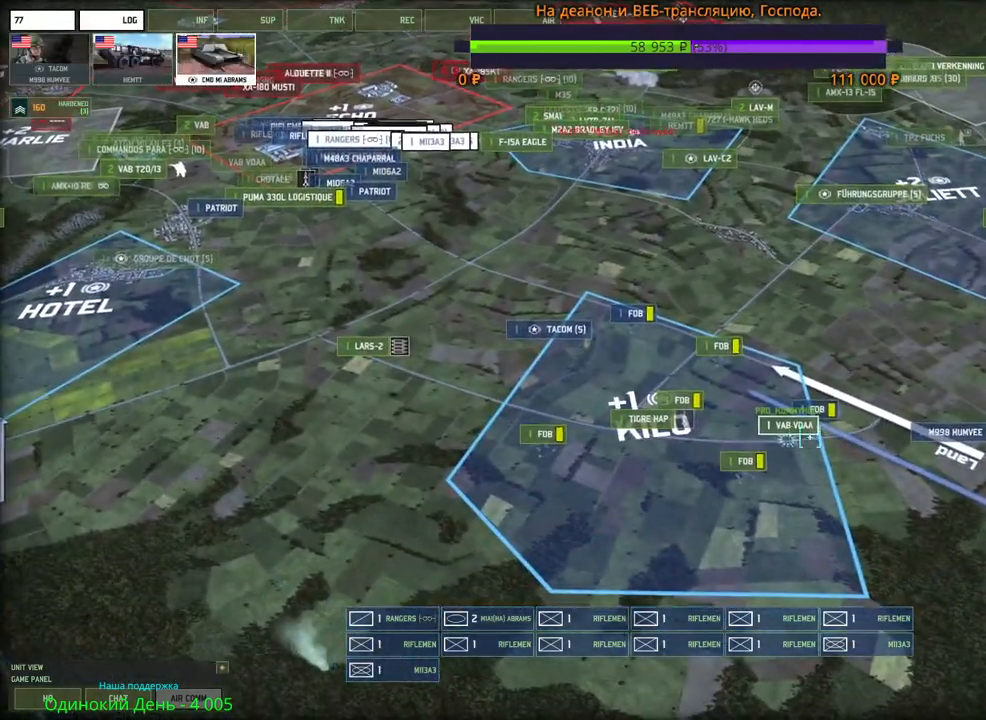
{"keys": [], "mouse": [], "events": [[133, "mouse_left", "down"], [233, "mouse_left", "up"], [333, "w", "down"], [466, "w", "up"]]}
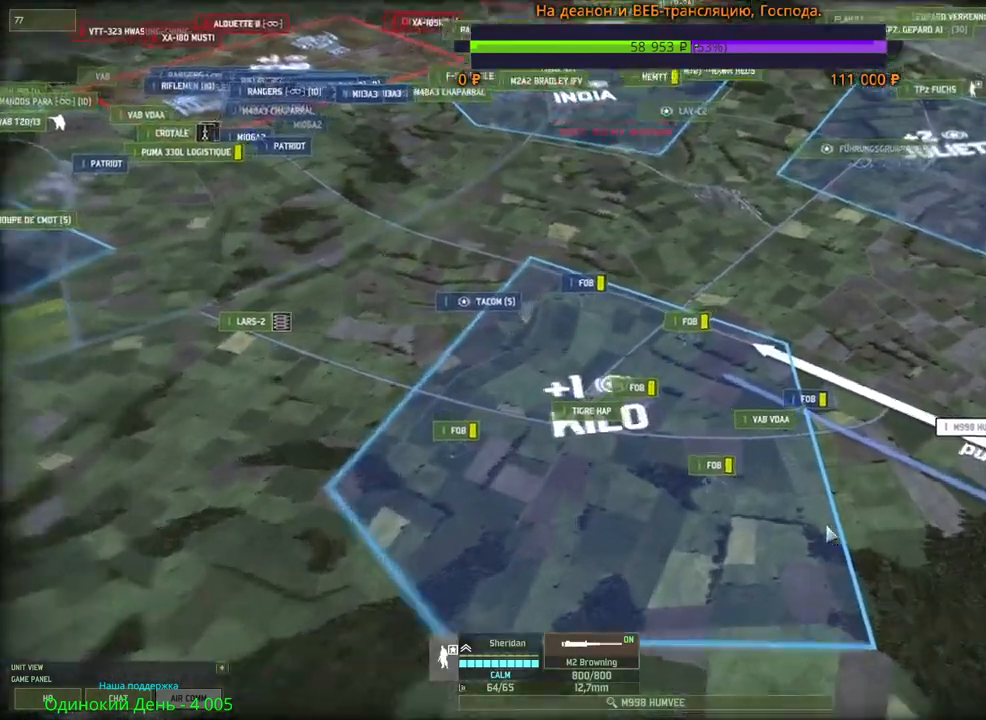
{"keys": [], "mouse": [], "events": []}
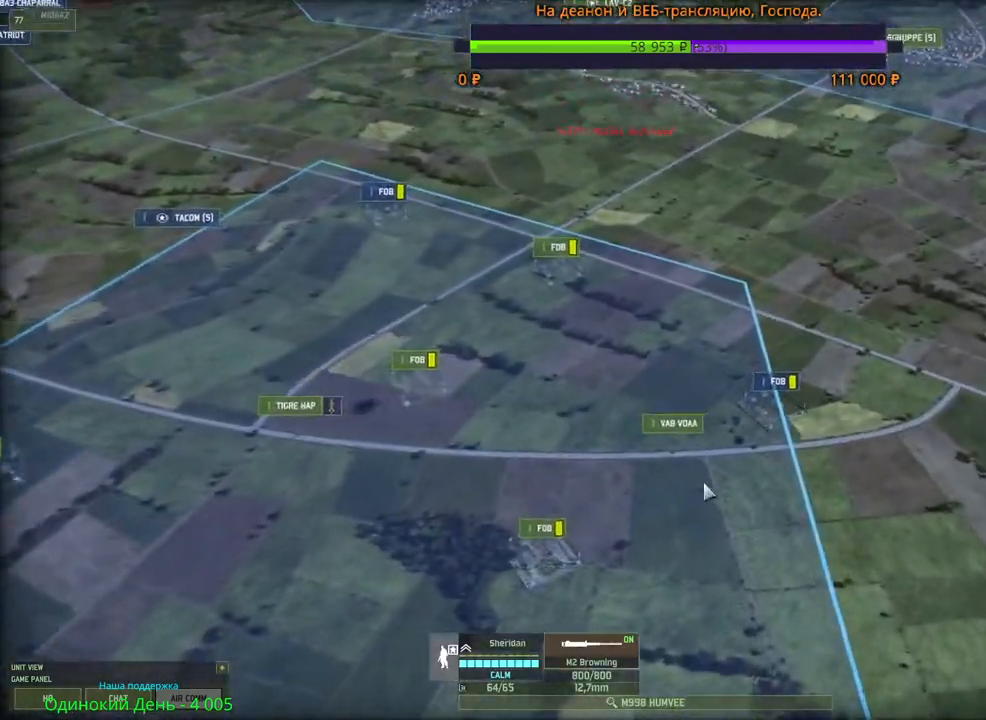
{"keys": ["f"], "mouse": [], "events": [[466, "f", "down"]]}
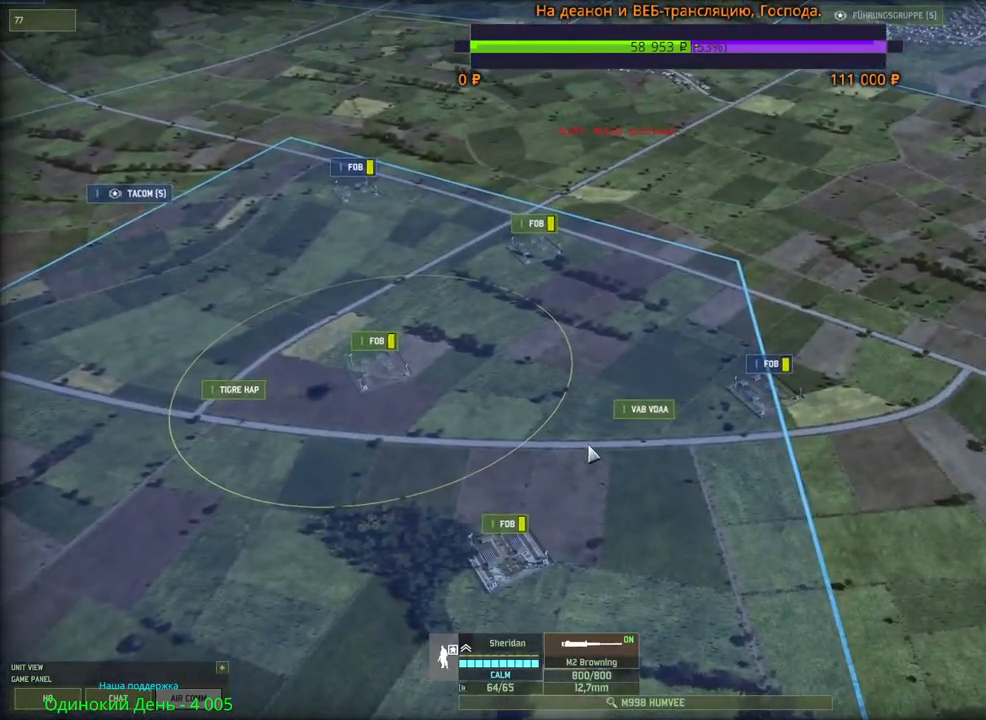
{"keys": ["shift"], "mouse": [], "events": [[133, "f", "up"], [133, "mouse_left", "down"], [200, "mouse_left", "up"], [383, "shift", "down"]]}
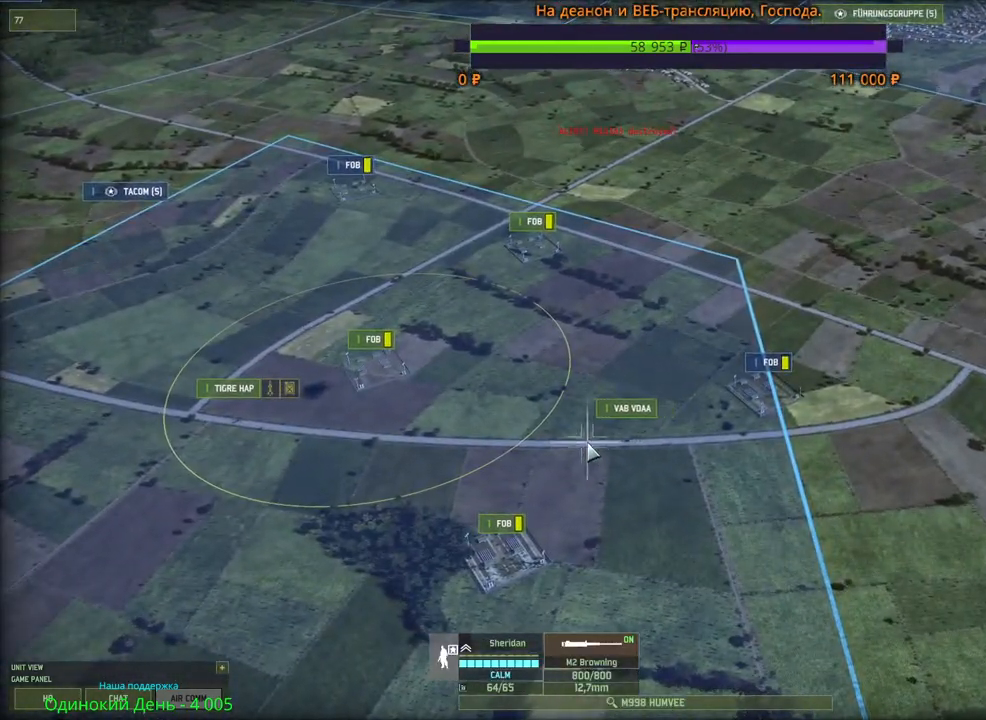
{"keys": ["shift"], "mouse": [], "events": [[100, "v", "down"], [233, "v", "up"], [283, "mouse_wheel", "down"], [333, "mouse_wheel", "up"]]}
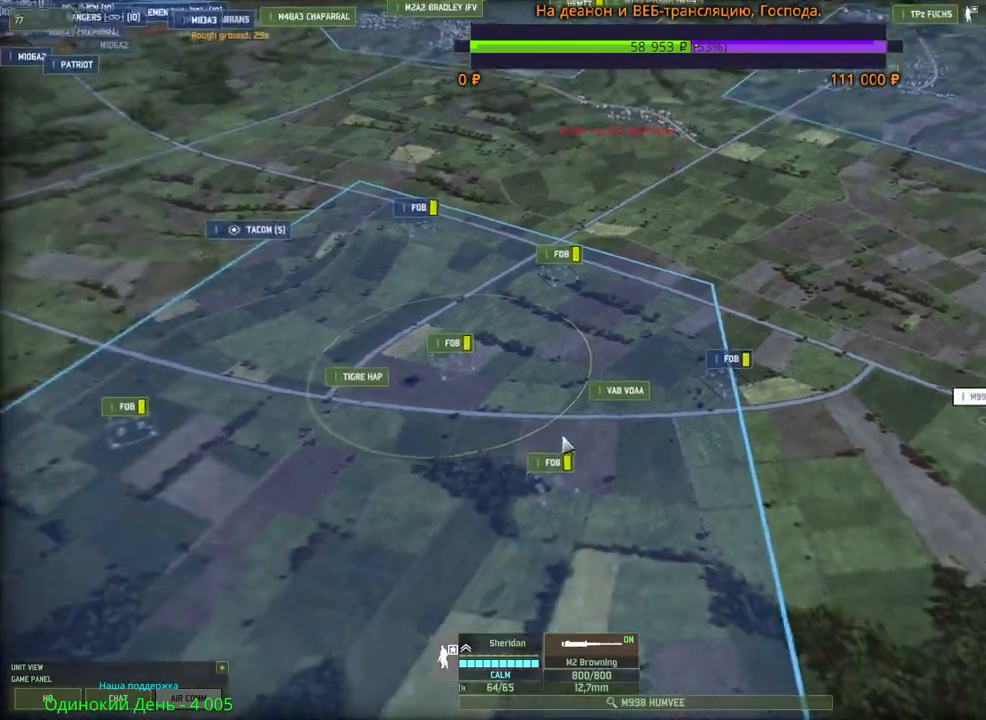
{"keys": ["shift"], "mouse": [], "events": [[33, "a", "down"], [50, "w", "down"], [300, "mouse_wheel", "down"], [333, "mouse_wheel", "up"], [366, "a", "up"], [450, "w", "up"]]}
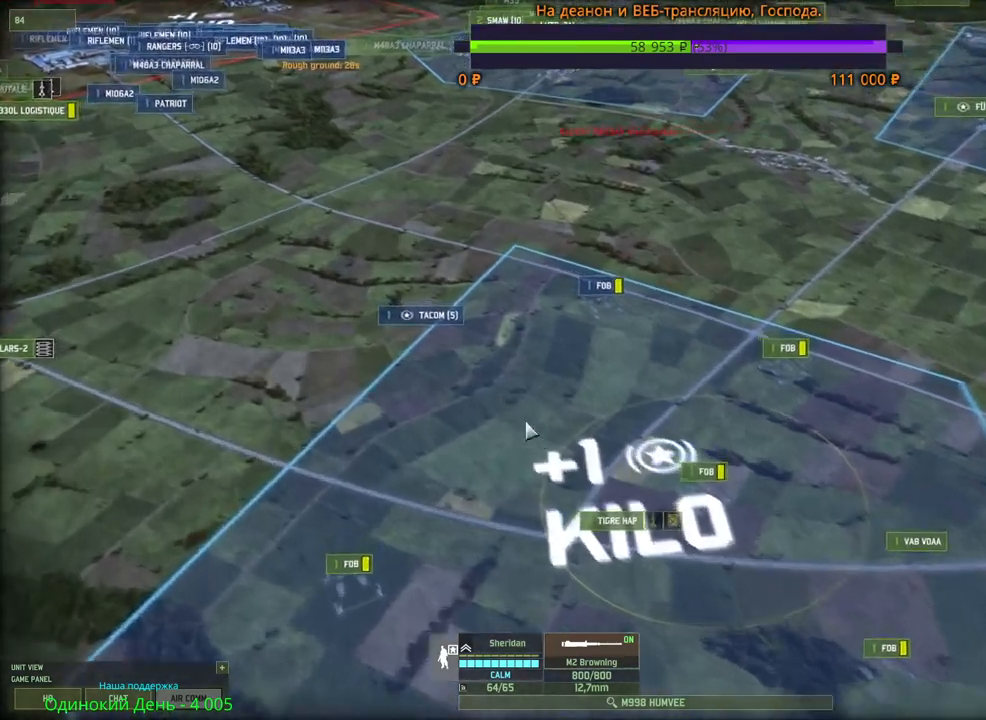
{"keys": ["f", "shift"], "mouse": [], "events": [[366, "f", "down"]]}
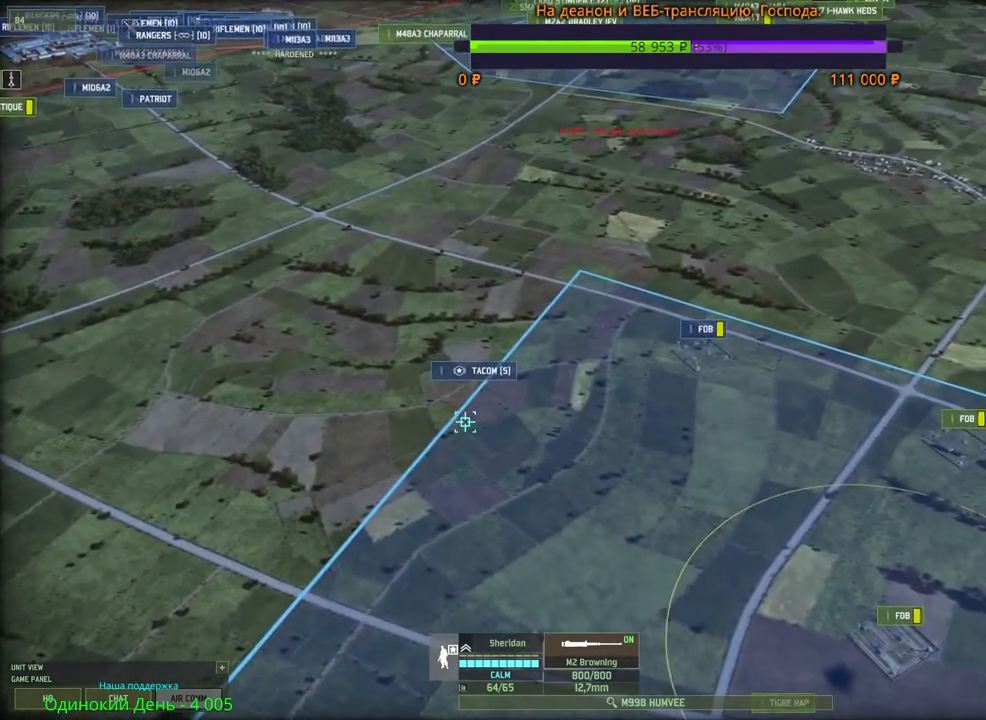
{"keys": ["a", "shift", "w"], "mouse": [], "events": [[16, "f", "up"], [100, "mouse_left", "down"], [183, "mouse_left", "up"], [266, "w", "down"], [350, "mouse_wheel", "down"], [400, "mouse_wheel", "up"], [416, "a", "down"]]}
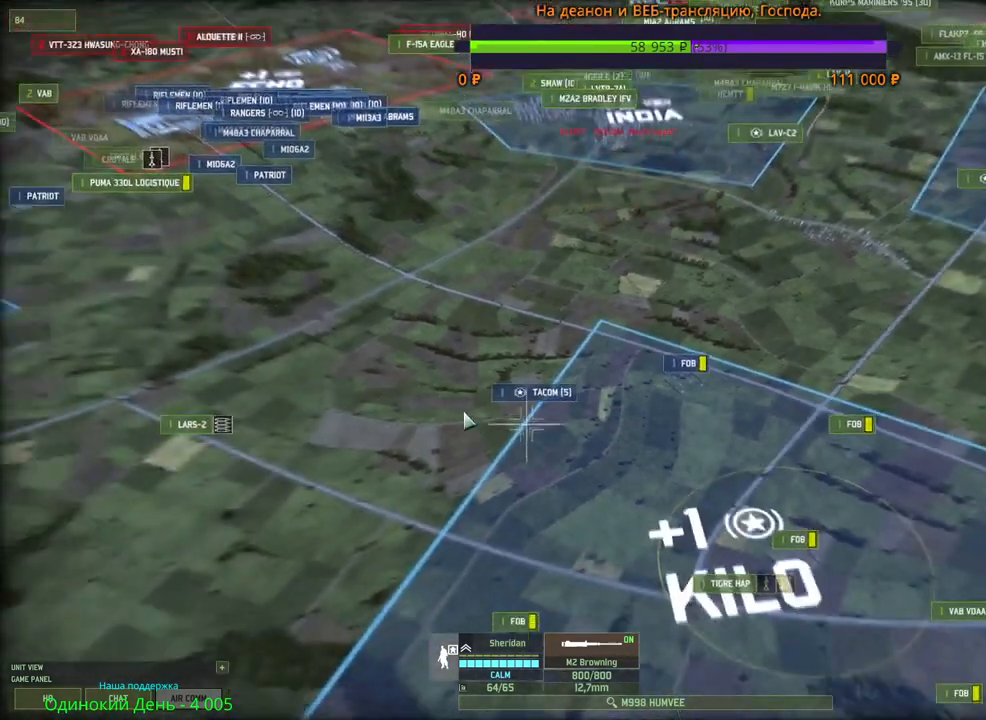
{"keys": ["a", "w"], "mouse": [], "events": [[100, "mouse_wheel", "down"], [116, "mouse_wheel", "up"], [166, "a", "up"], [350, "a", "down"], [433, "shift", "up"]]}
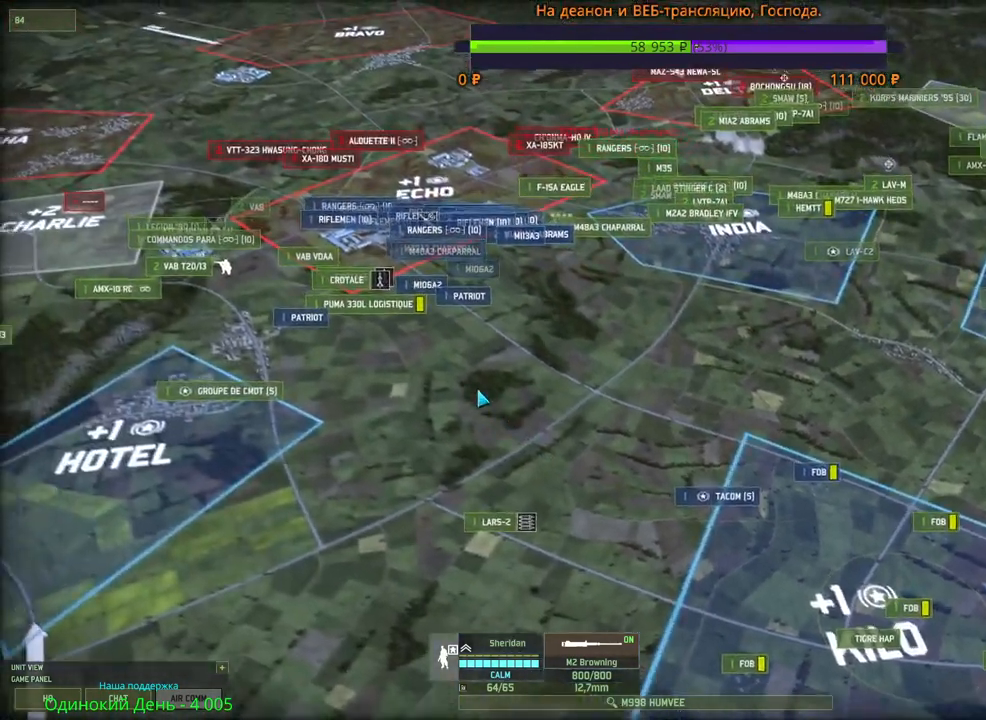
{"keys": ["w"], "mouse": [], "events": [[66, "a", "up"], [150, "w", "up"], [350, "a", "down"], [350, "w", "down"], [466, "a", "up"]]}